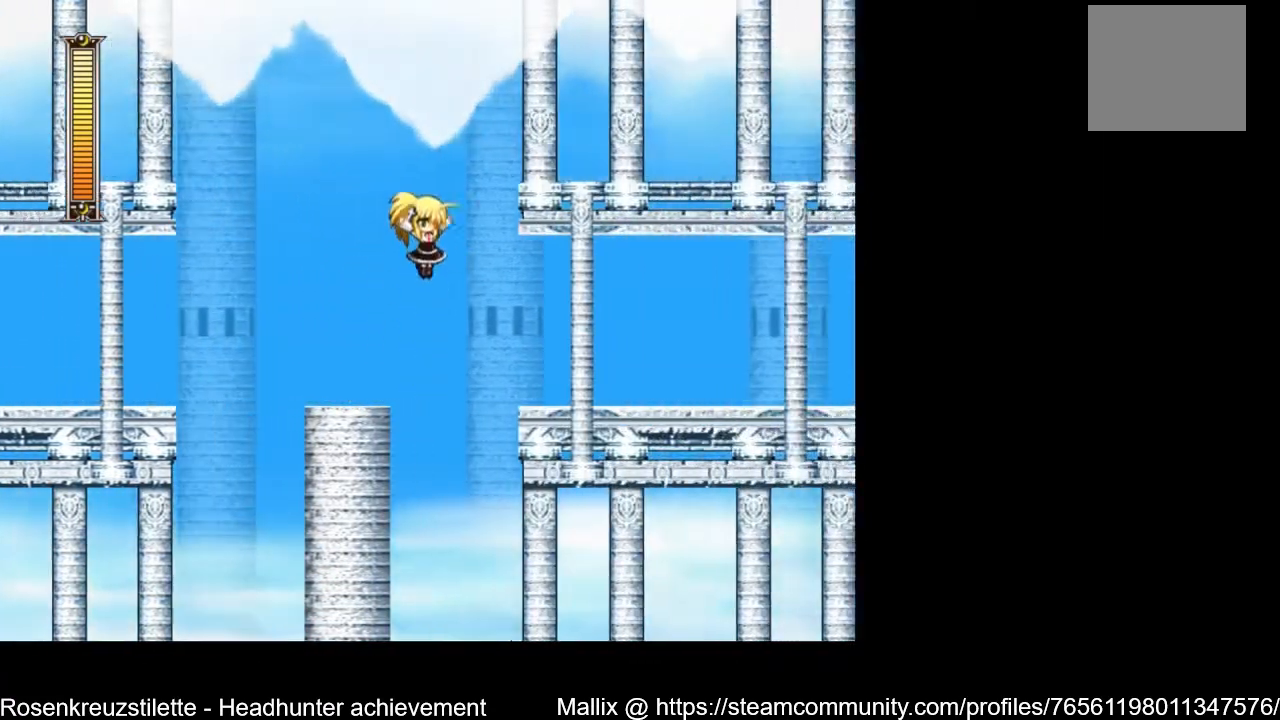
Gameplay with a controller (Xbox layout); each line is a JSON object with the inputs held at the frame after it. "events" lists button and stick changes between this image and that frame as [ms after this image, input, new state], when the widget could be followed in between.
{"buttons": ["DPAD_DOWN", "DPAD_RIGHT"], "left_stick": "center", "right_stick": "center", "events": [[367, "A", "up"], [467, "DPAD_DOWN", "down"]]}
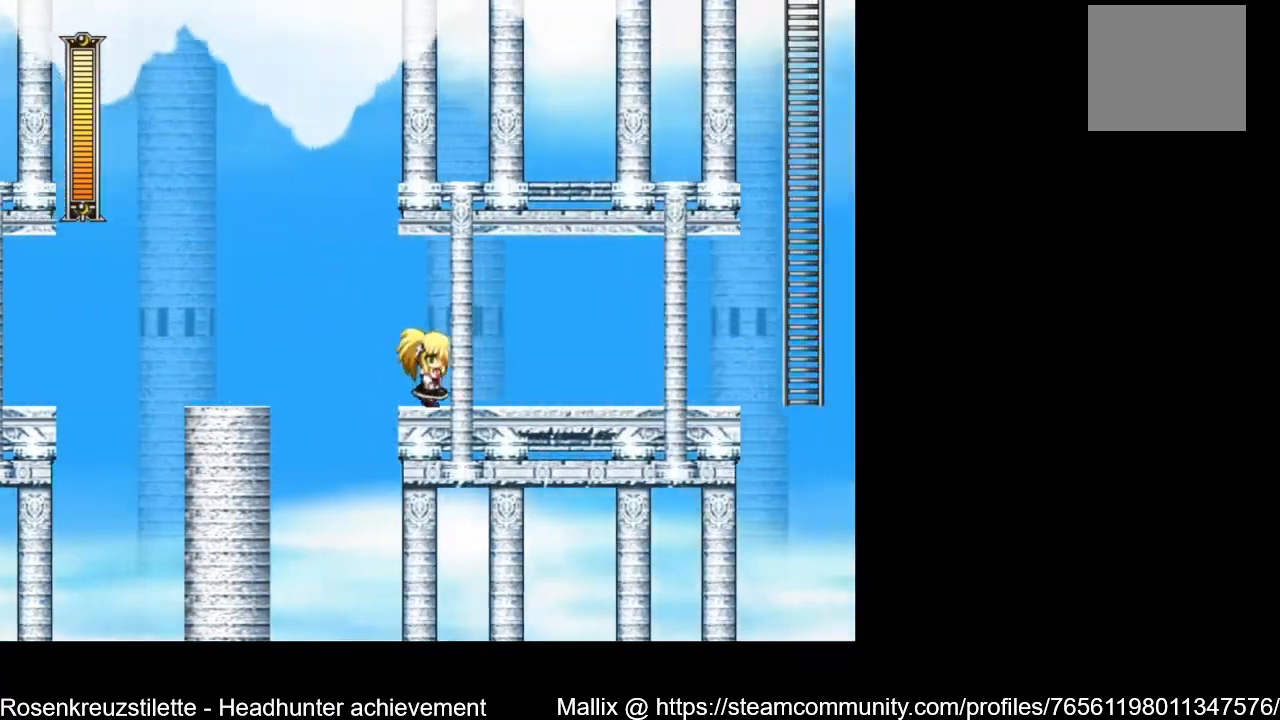
{"buttons": ["A", "DPAD_DOWN", "DPAD_RIGHT"], "left_stick": "center", "right_stick": "center", "events": [[66, "A", "down"], [300, "A", "up"], [433, "A", "down"]]}
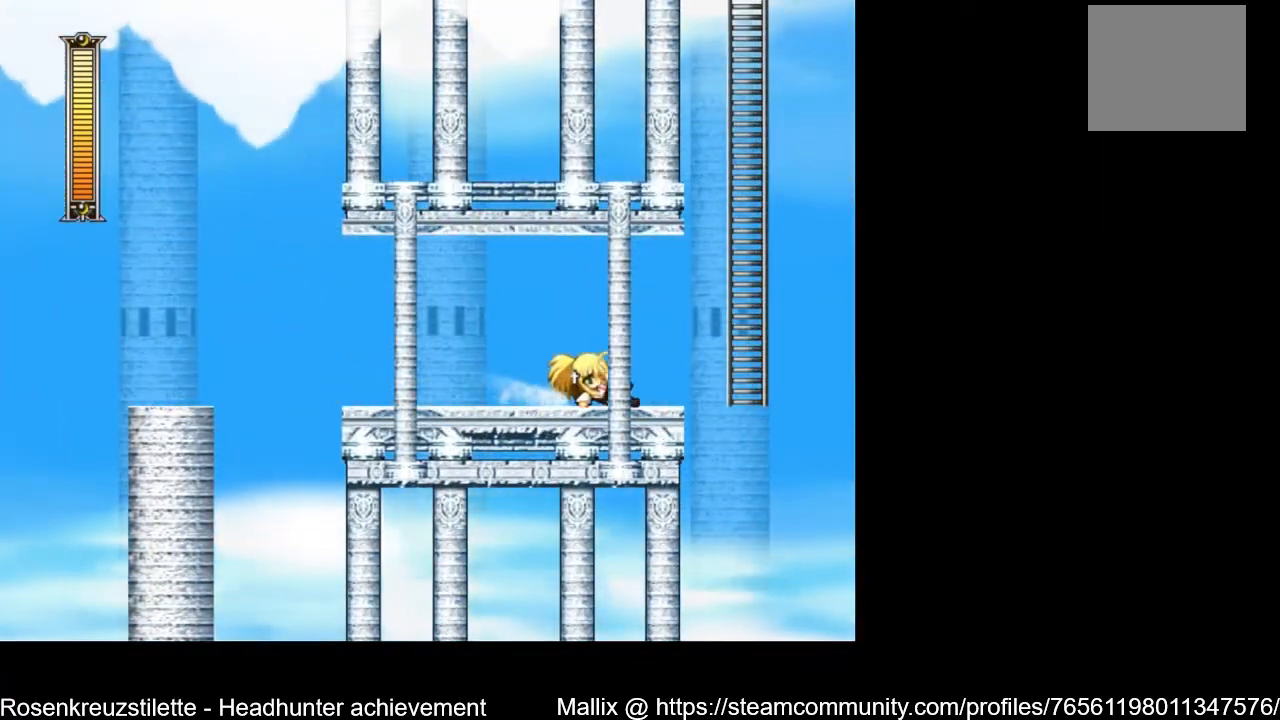
{"buttons": ["DPAD_RIGHT"], "left_stick": "center", "right_stick": "center", "events": [[100, "A", "up"], [133, "DPAD_DOWN", "up"], [234, "A", "down"], [501, "A", "up"]]}
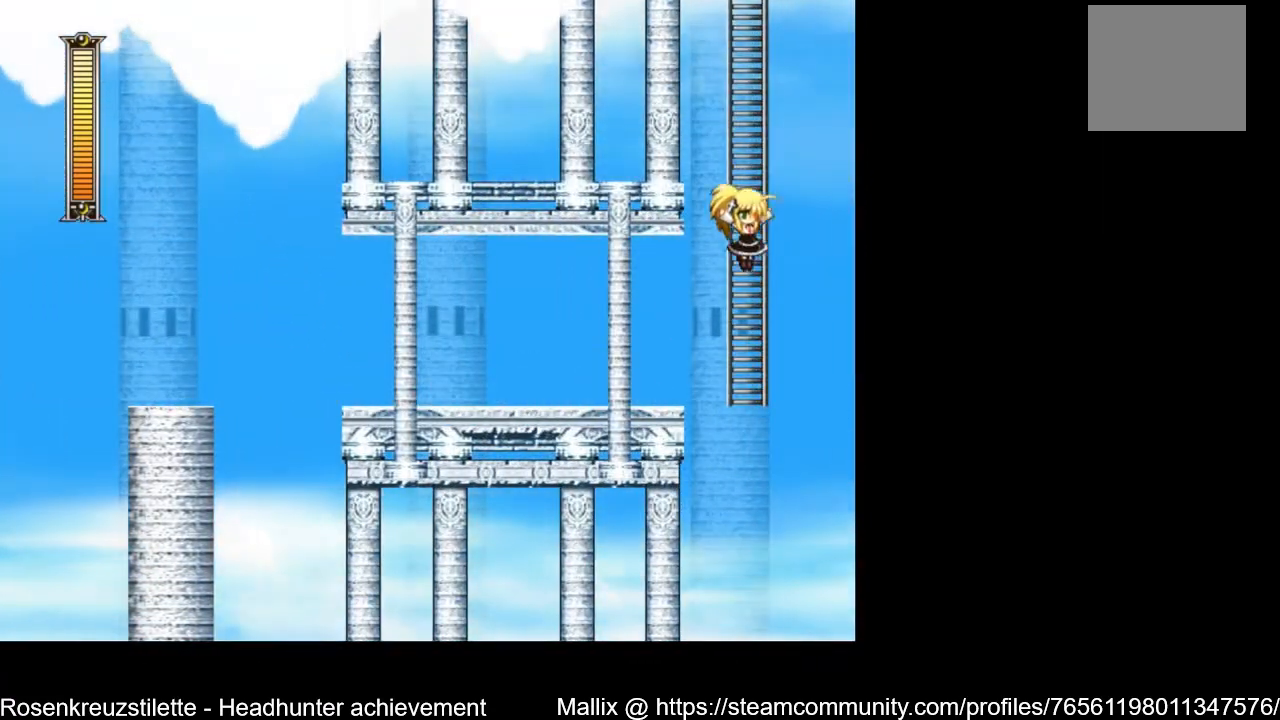
{"buttons": ["DPAD_UP"], "left_stick": "center", "right_stick": "center", "events": [[33, "A", "down"], [33, "DPAD_UP", "down"], [66, "DPAD_RIGHT", "up"], [133, "A", "up"]]}
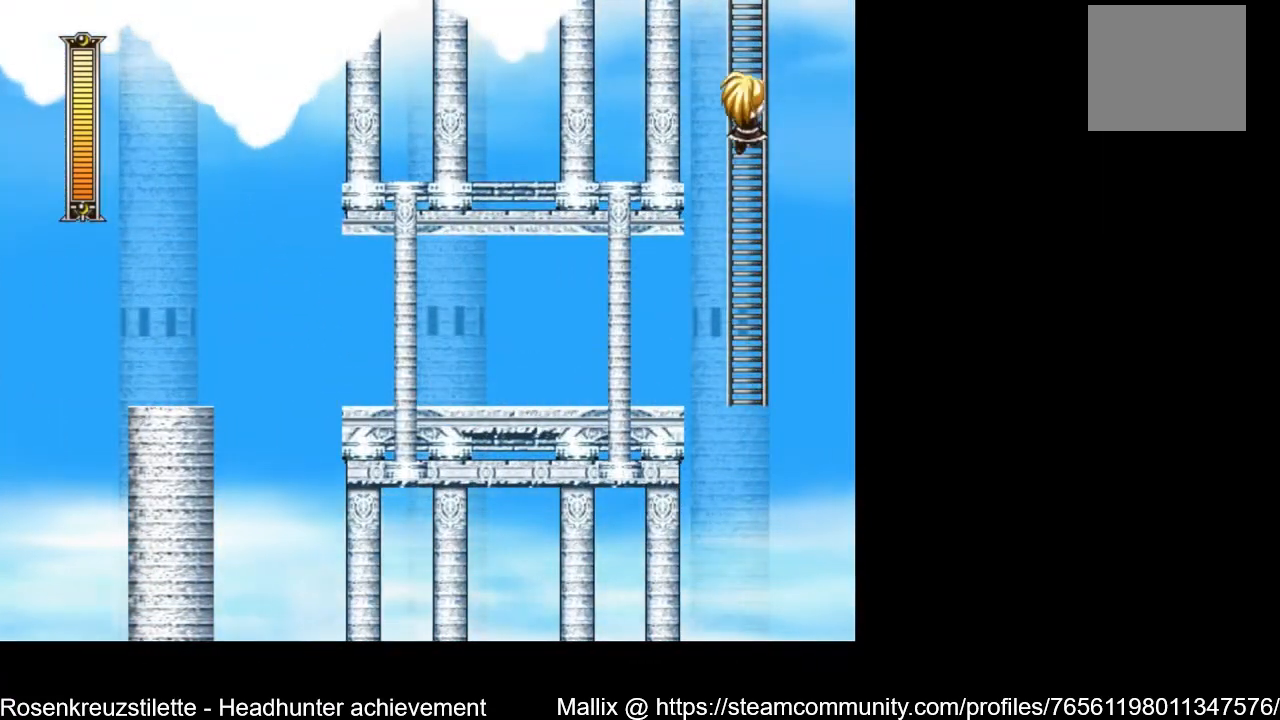
{"buttons": ["DPAD_UP"], "left_stick": "center", "right_stick": "center", "events": []}
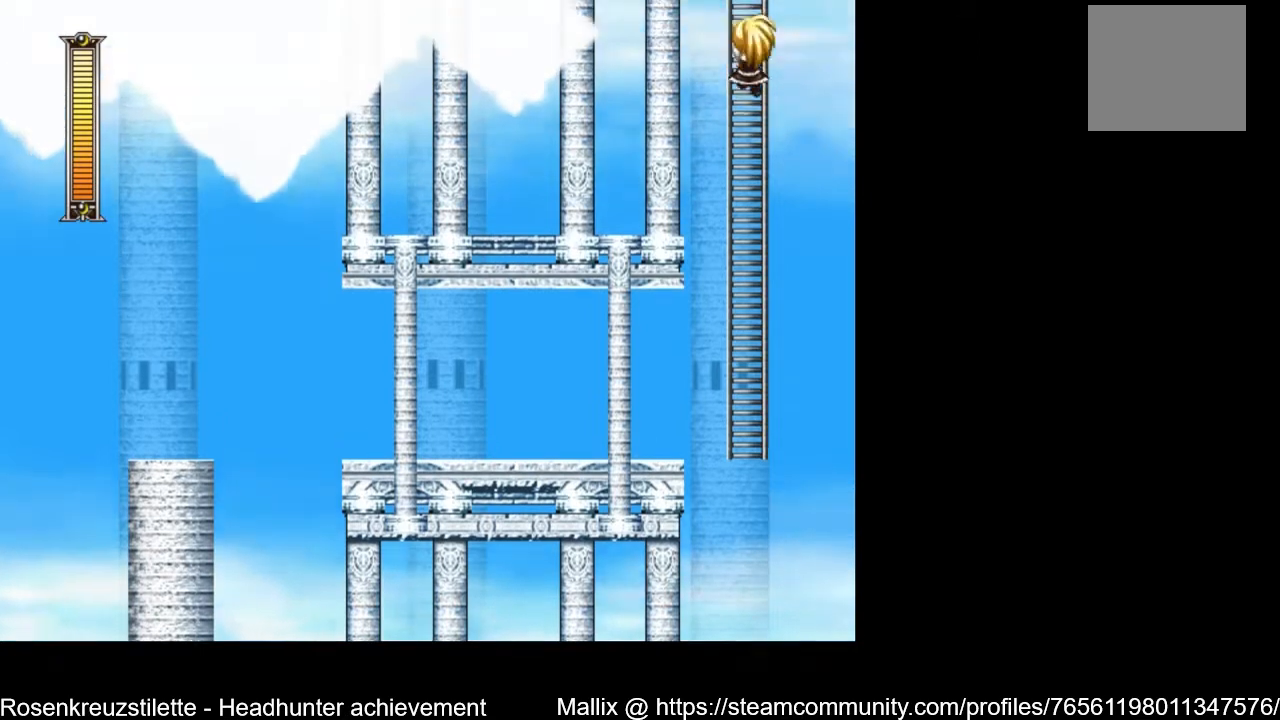
{"buttons": ["DPAD_UP"], "left_stick": "center", "right_stick": "center", "events": []}
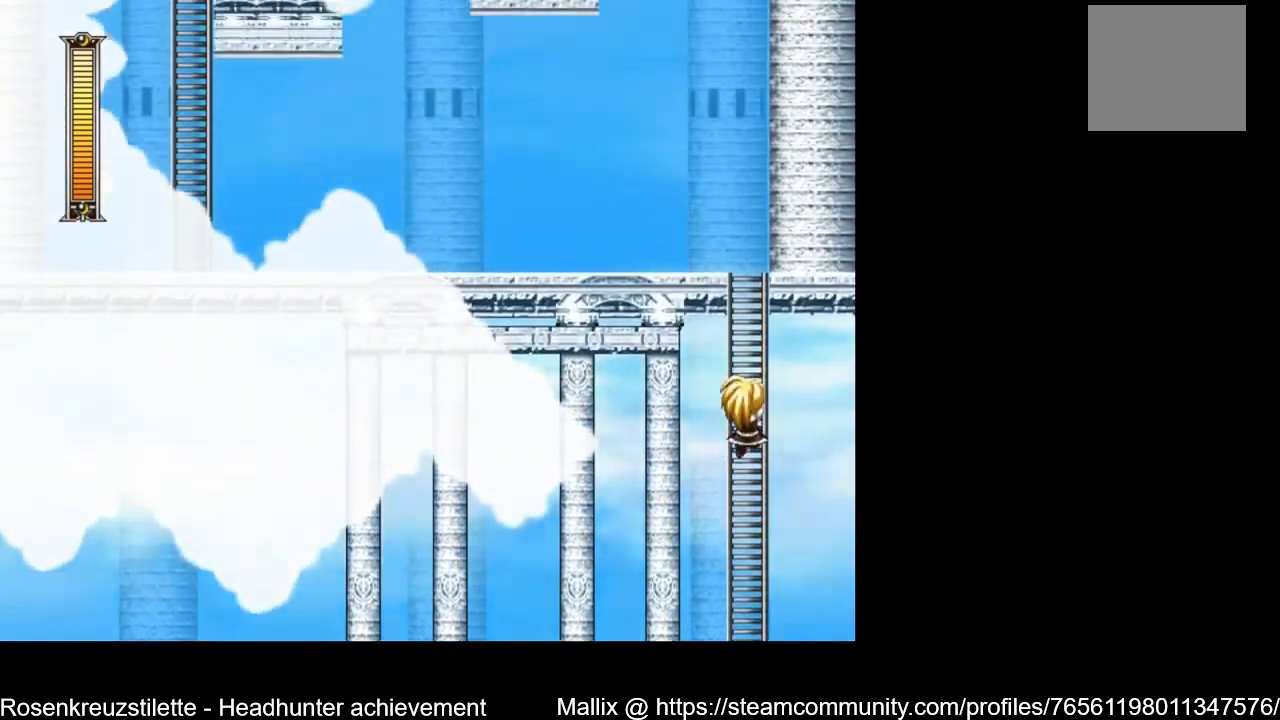
{"buttons": ["DPAD_UP"], "left_stick": "center", "right_stick": "center", "events": []}
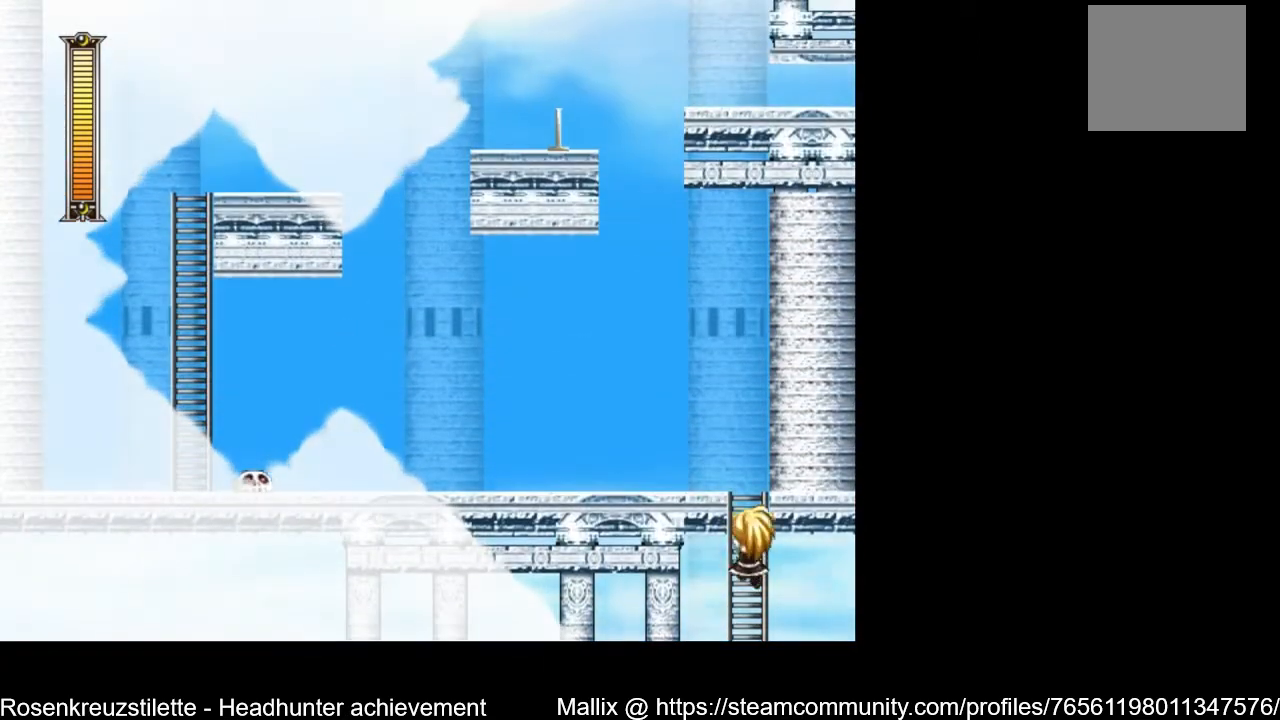
{"buttons": ["DPAD_LEFT"], "left_stick": "center", "right_stick": "center", "events": [[368, "DPAD_LEFT", "down"], [468, "DPAD_UP", "up"]]}
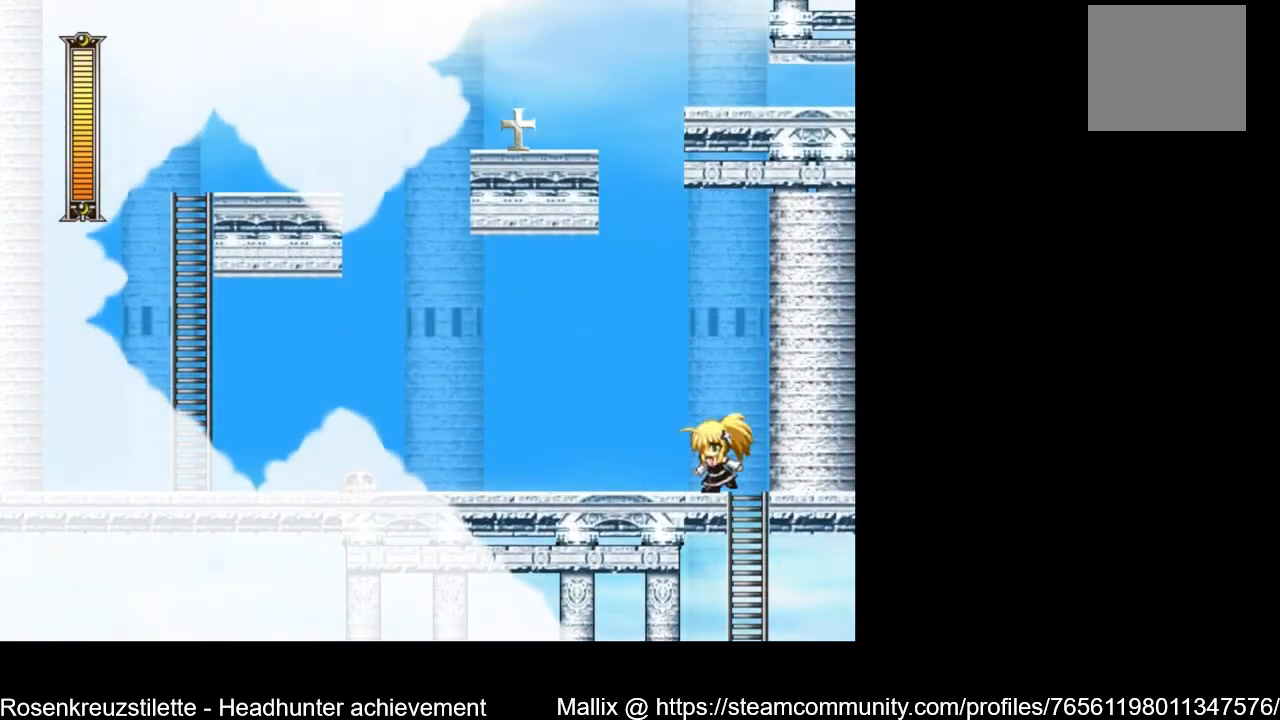
{"buttons": ["A", "DPAD_LEFT"], "left_stick": "center", "right_stick": "center", "events": [[434, "A", "down"]]}
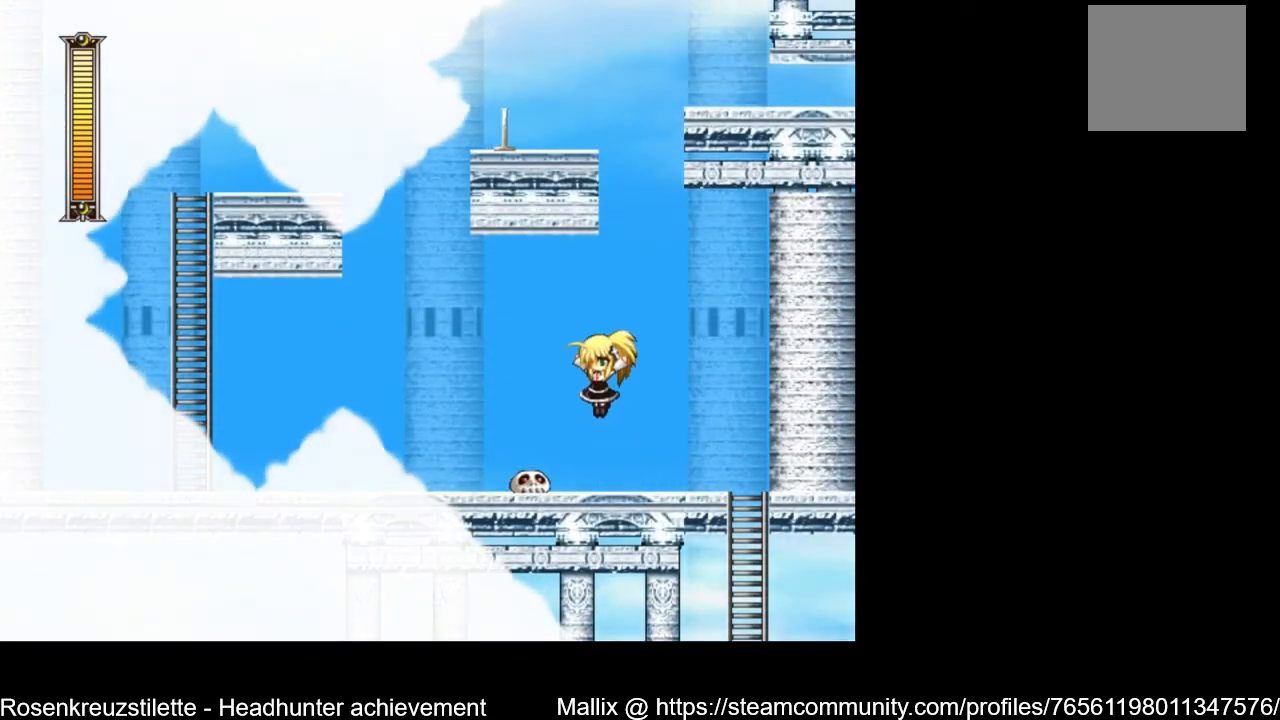
{"buttons": ["DPAD_DOWN", "DPAD_LEFT"], "left_stick": "center", "right_stick": "center", "events": [[133, "A", "up"], [467, "DPAD_DOWN", "down"]]}
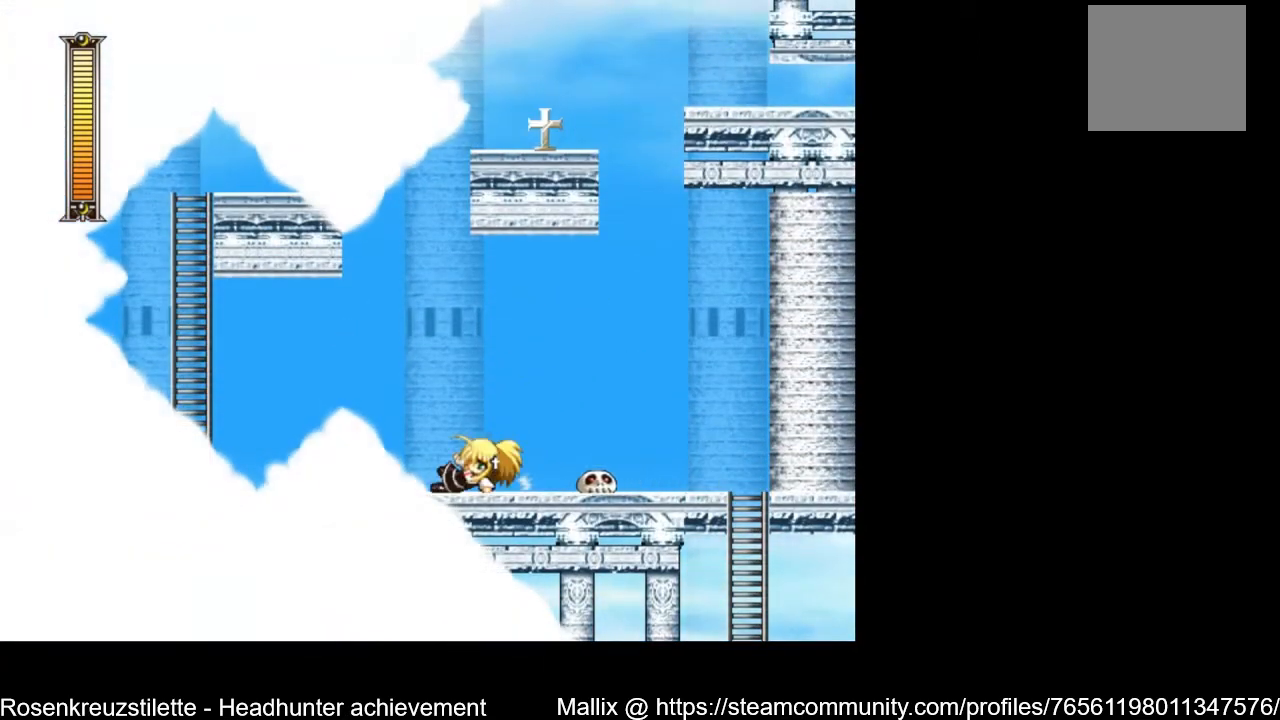
{"buttons": ["DPAD_LEFT"], "left_stick": "center", "right_stick": "center", "events": [[33, "A", "down"], [200, "A", "up"], [334, "DPAD_DOWN", "up"]]}
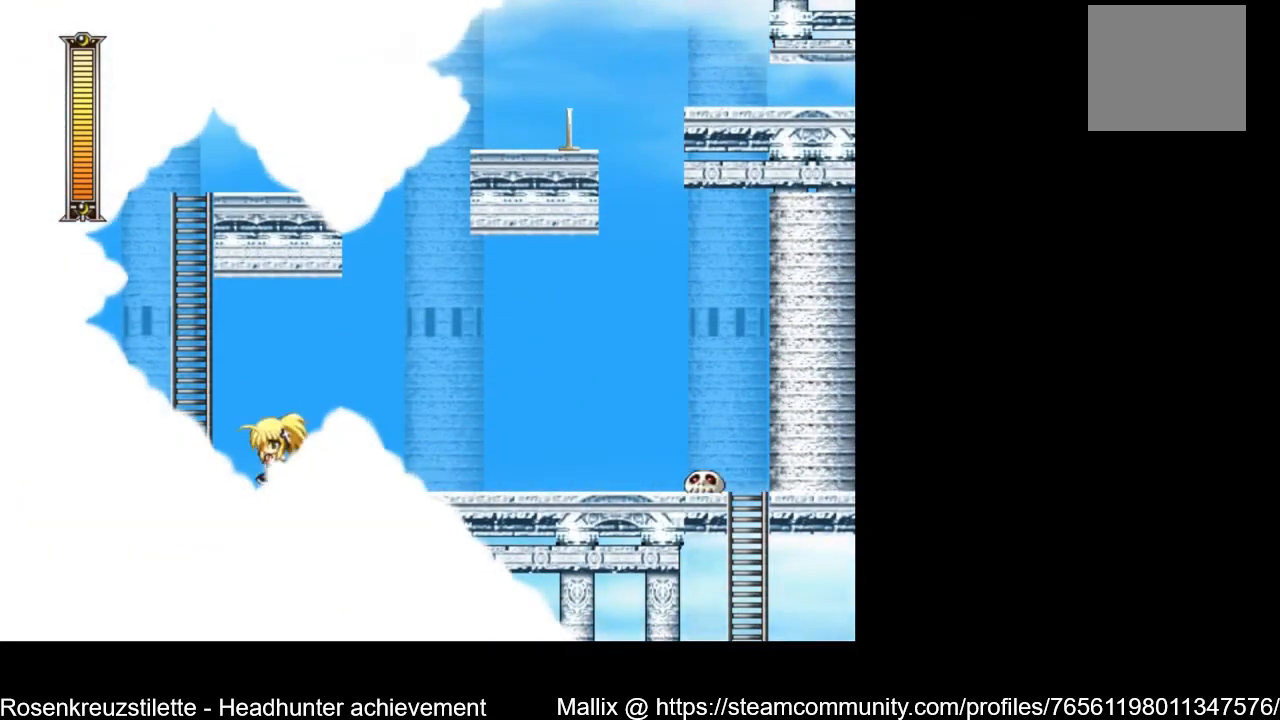
{"buttons": ["A", "DPAD_UP"], "left_stick": "center", "right_stick": "center", "events": [[101, "A", "down"], [368, "DPAD_UP", "down"], [501, "DPAD_LEFT", "up"]]}
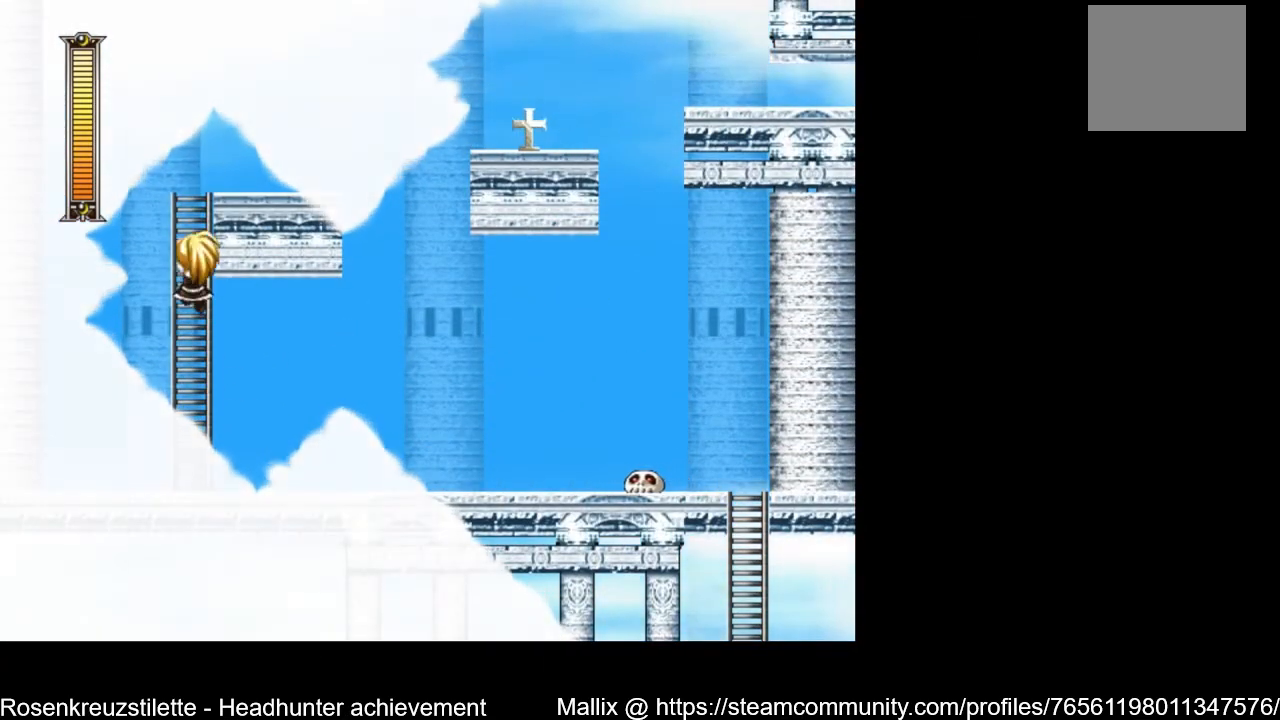
{"buttons": ["A", "DPAD_UP", "DPAD_RIGHT"], "left_stick": "center", "right_stick": "center", "events": [[100, "A", "up"], [467, "DPAD_RIGHT", "down"], [501, "A", "down"]]}
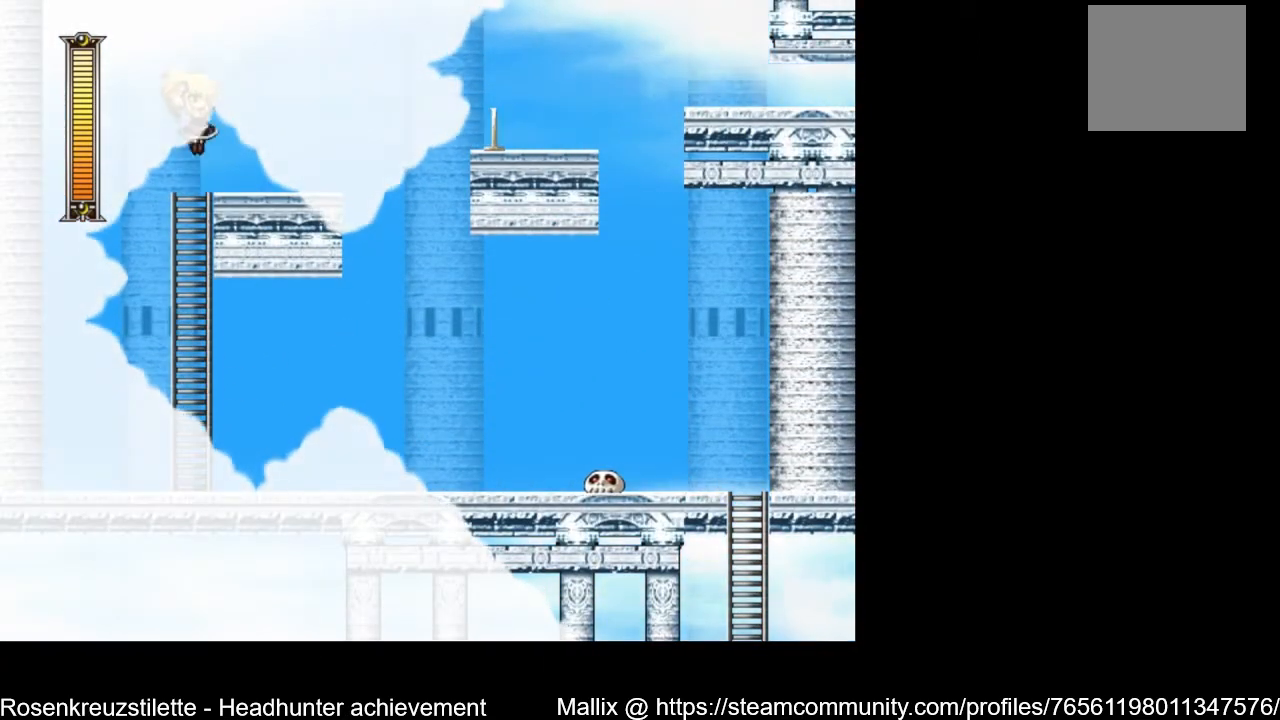
{"buttons": ["DPAD_RIGHT"], "left_stick": "center", "right_stick": "center", "events": [[66, "DPAD_UP", "up"], [66, "X", "down"], [100, "A", "up"], [133, "X", "up"], [200, "X", "down"], [266, "X", "up"], [333, "X", "down"], [367, "DPAD_RIGHT", "up"], [400, "DPAD_RIGHT", "down"], [400, "X", "up"]]}
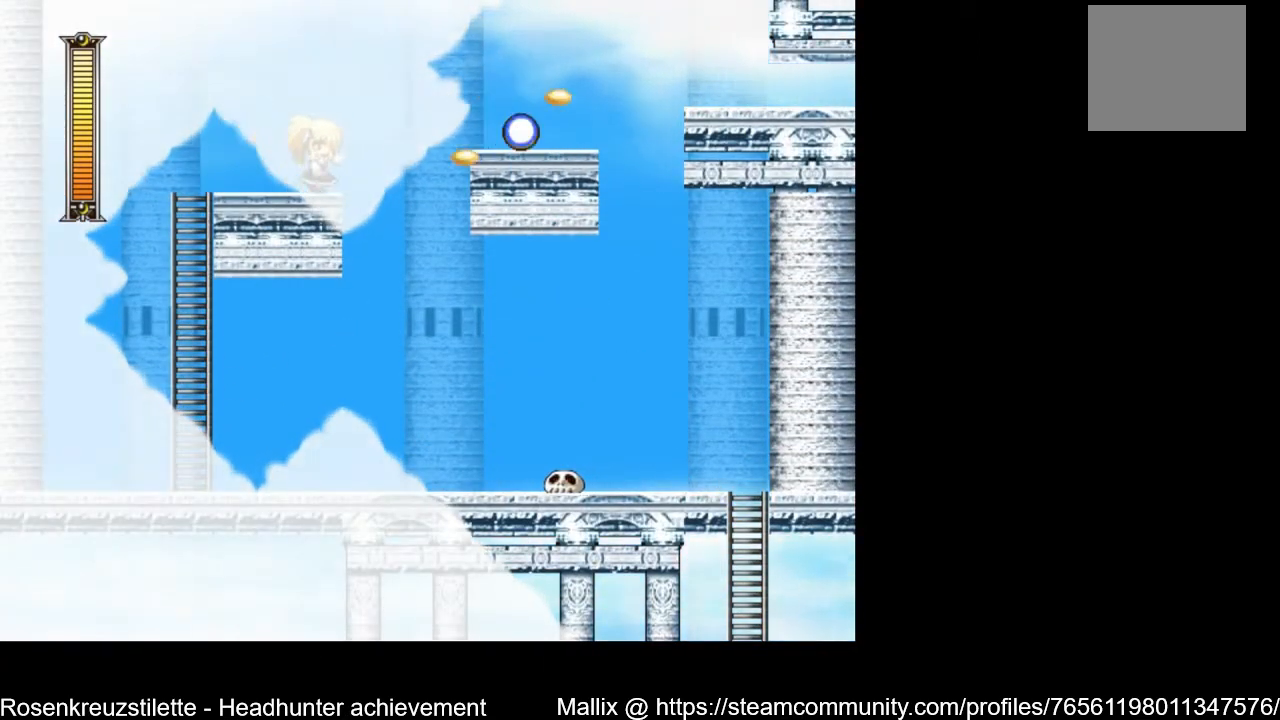
{"buttons": ["A", "DPAD_RIGHT"], "left_stick": "center", "right_stick": "center", "events": [[100, "A", "down"]]}
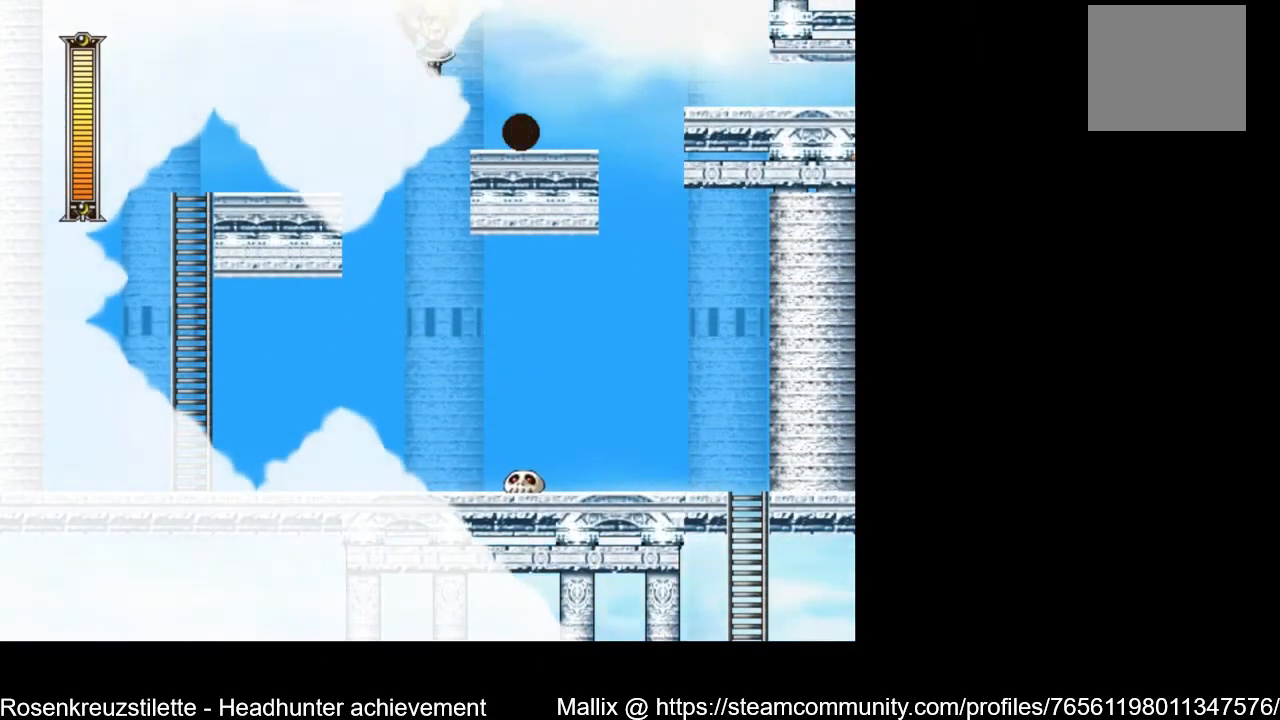
{"buttons": ["DPAD_RIGHT"], "left_stick": "center", "right_stick": "center", "events": [[133, "A", "up"]]}
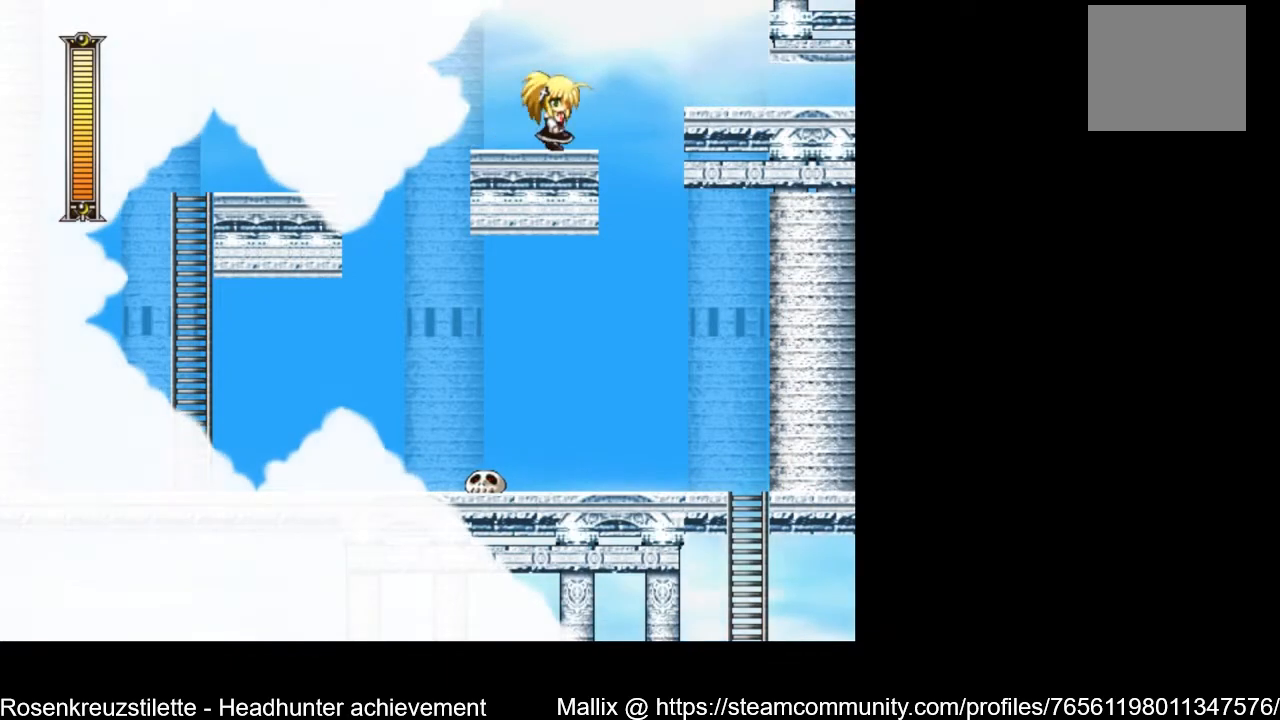
{"buttons": ["A", "DPAD_RIGHT"], "left_stick": "center", "right_stick": "center", "events": [[100, "A", "down"]]}
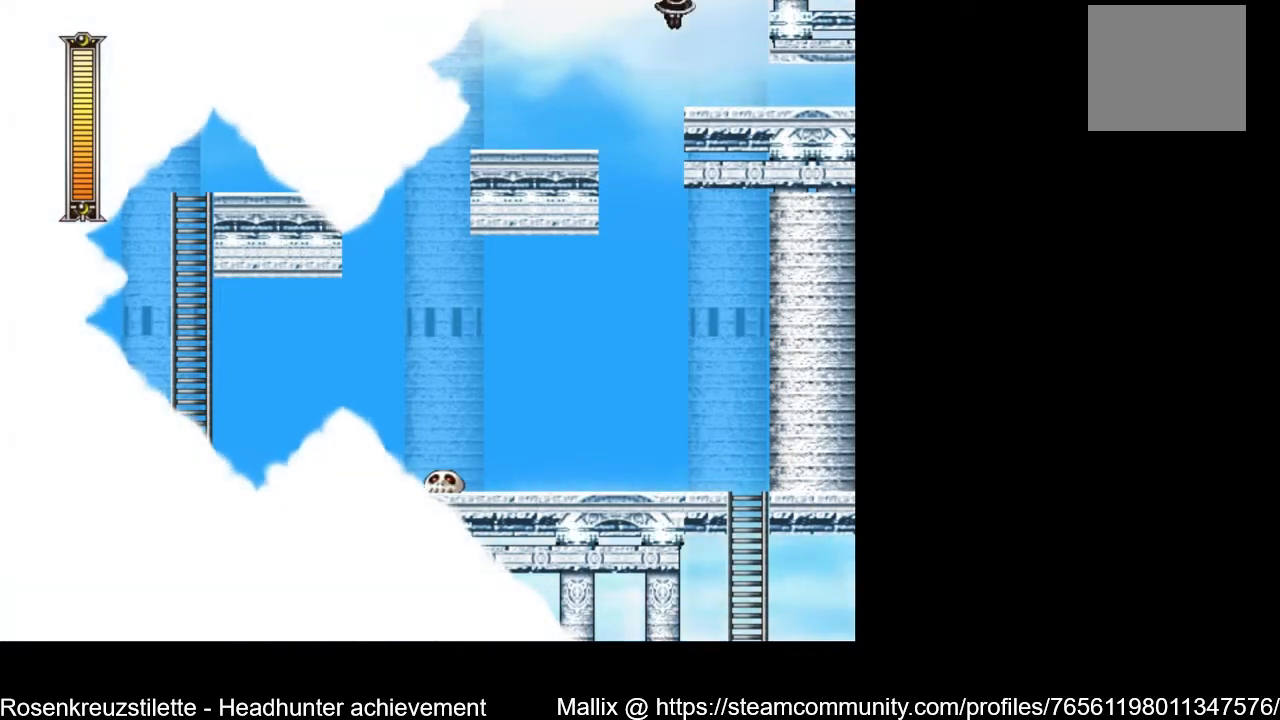
{"buttons": ["A", "DPAD_DOWN", "DPAD_RIGHT"], "left_stick": "center", "right_stick": "center", "events": [[100, "A", "up"], [166, "DPAD_DOWN", "down"], [300, "A", "down"]]}
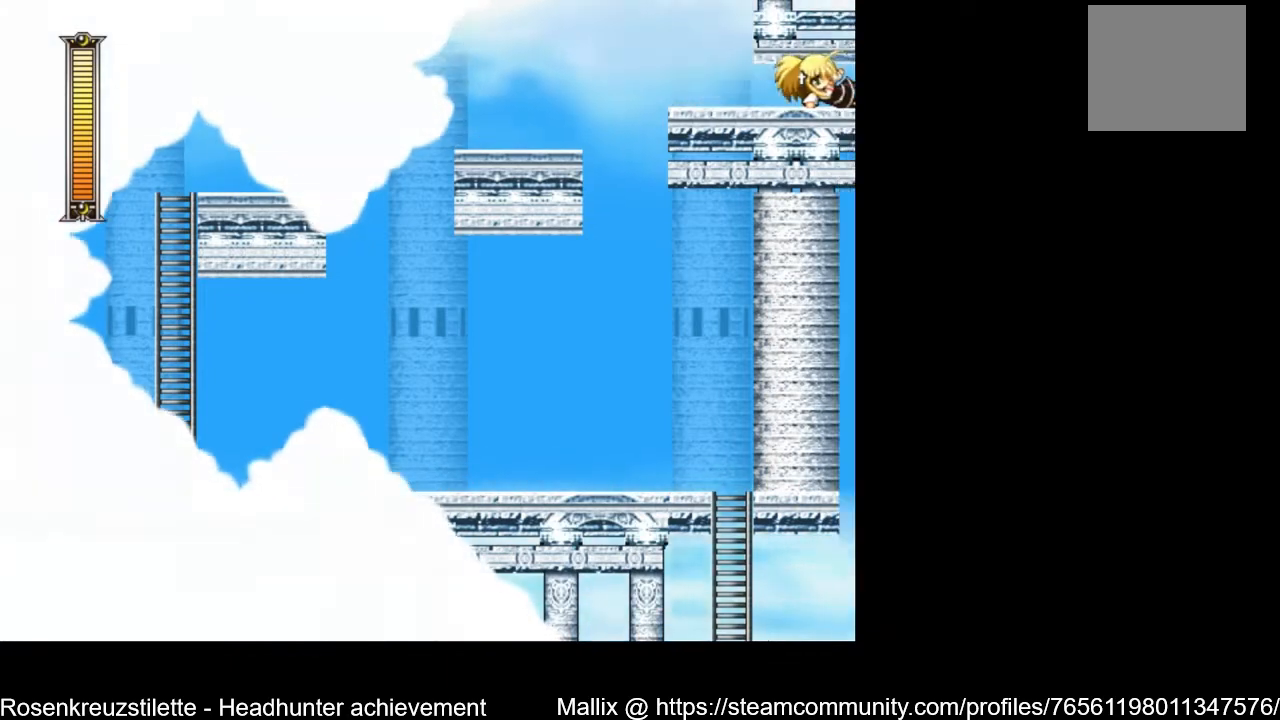
{"buttons": ["DPAD_RIGHT"], "left_stick": "center", "right_stick": "center", "events": [[100, "A", "up"], [133, "DPAD_DOWN", "up"], [167, "DPAD_RIGHT", "up"], [467, "DPAD_RIGHT", "down"]]}
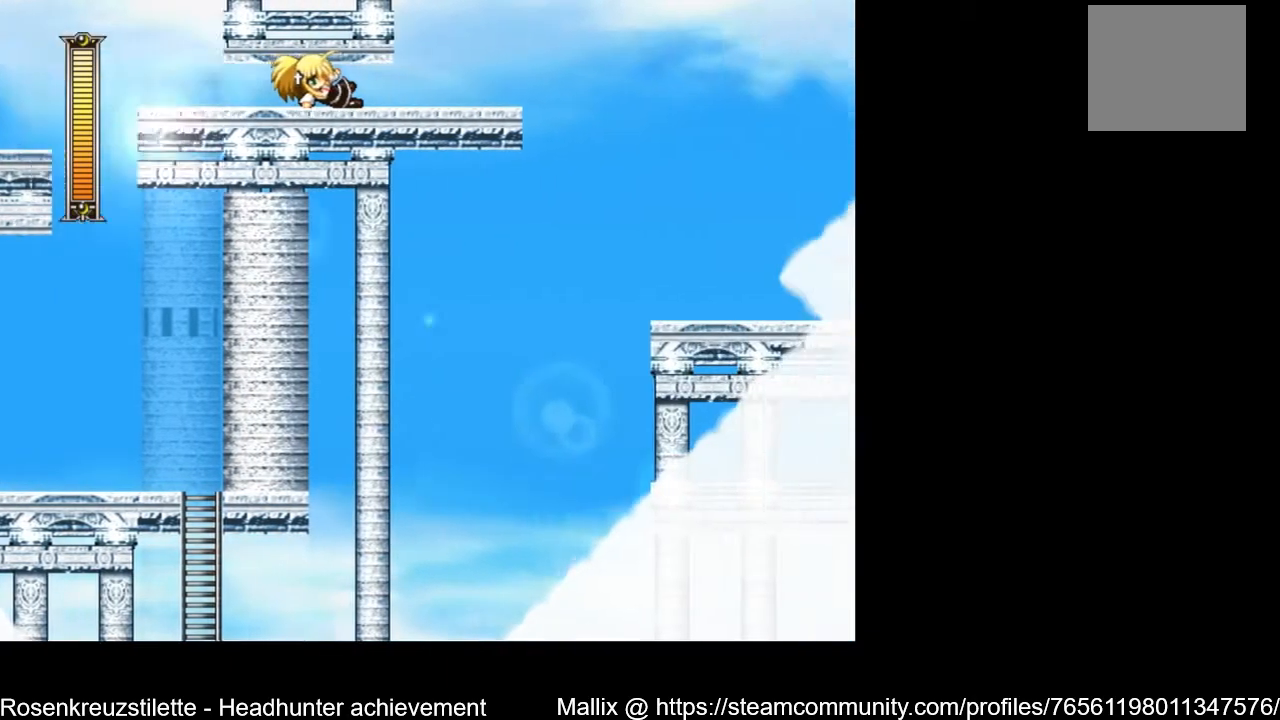
{"buttons": ["DPAD_RIGHT"], "left_stick": "center", "right_stick": "center", "events": []}
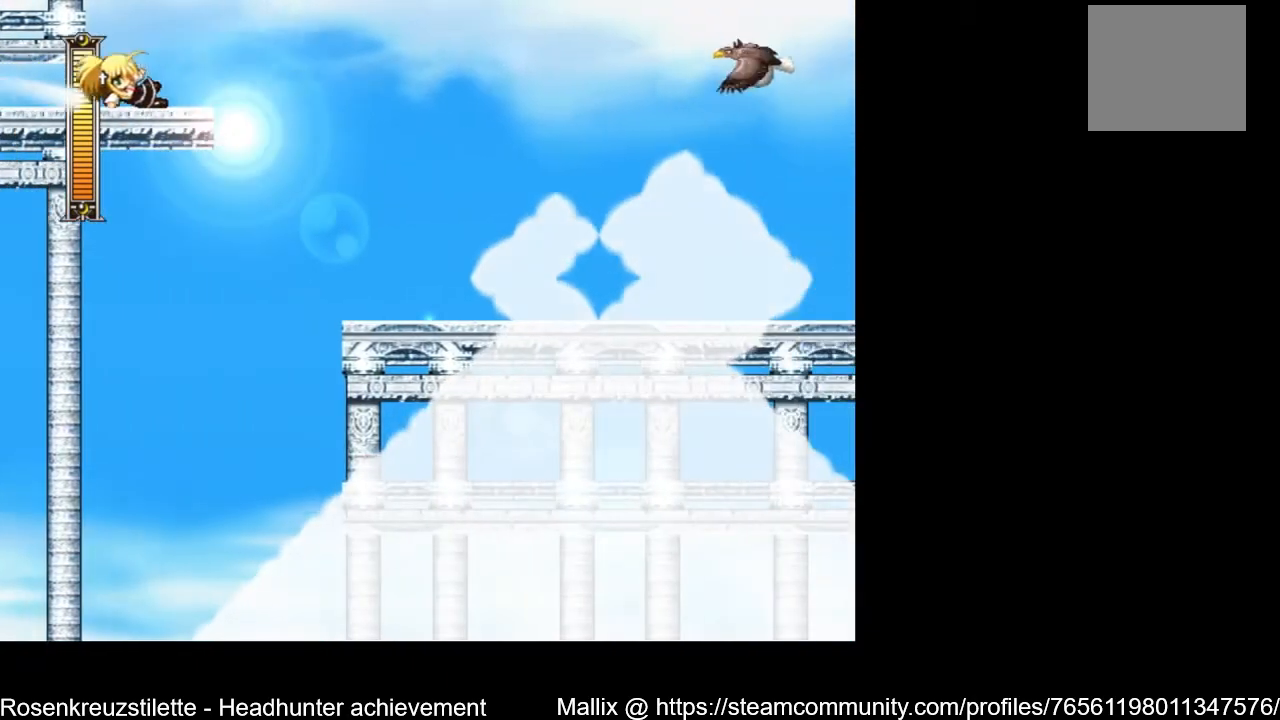
{"buttons": ["A", "DPAD_RIGHT"], "left_stick": "center", "right_stick": "center", "events": [[300, "A", "down"]]}
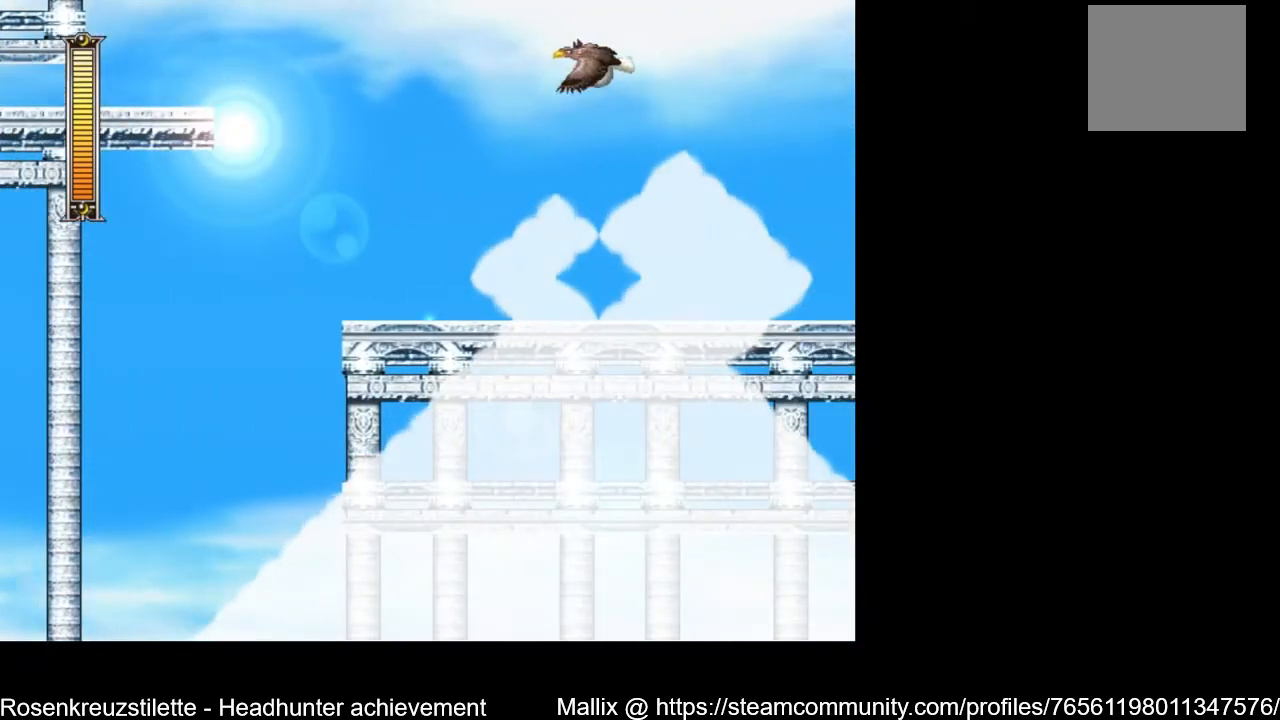
{"buttons": ["X", "DPAD_RIGHT"], "left_stick": "center", "right_stick": "center", "events": [[200, "A", "up"], [433, "X", "down"]]}
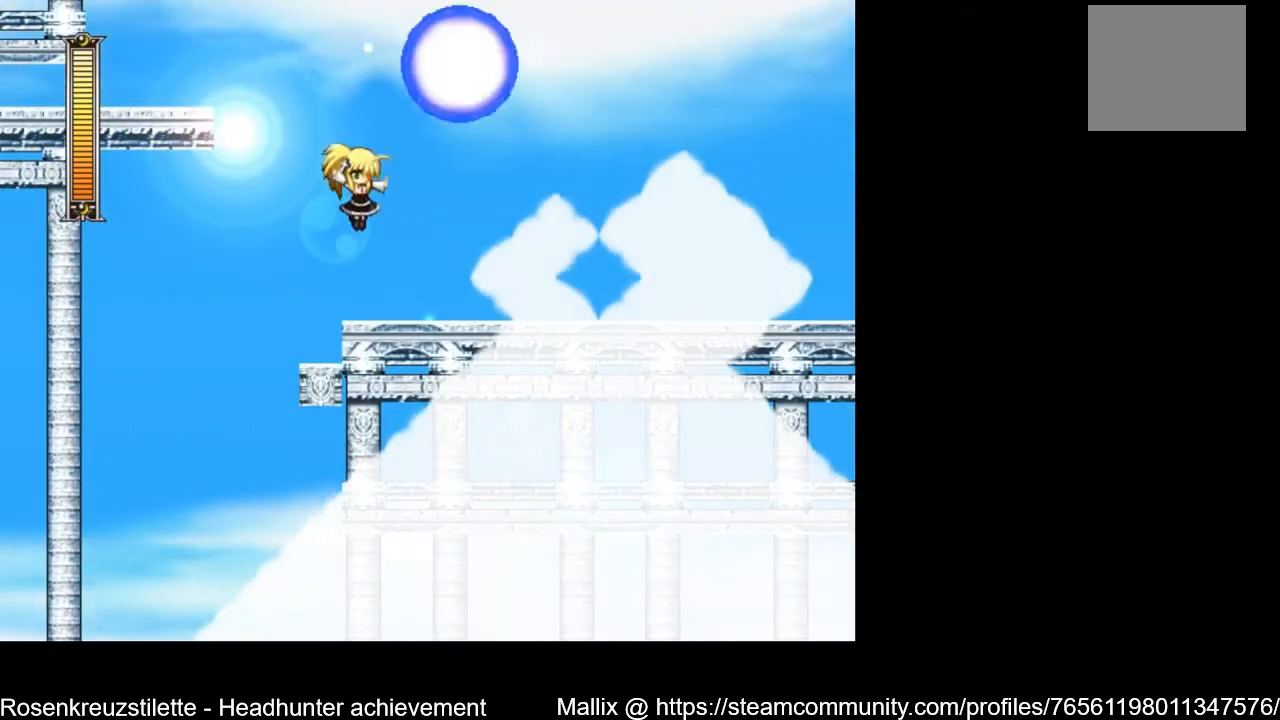
{"buttons": ["A", "DPAD_UP", "DPAD_LEFT"], "left_stick": "center", "right_stick": "center", "events": [[33, "X", "up"], [67, "X", "down"], [167, "X", "up"], [234, "DPAD_RIGHT", "up"], [334, "DPAD_RIGHT", "down"], [400, "DPAD_RIGHT", "up"], [467, "A", "down"], [467, "DPAD_LEFT", "down"], [467, "DPAD_UP", "down"]]}
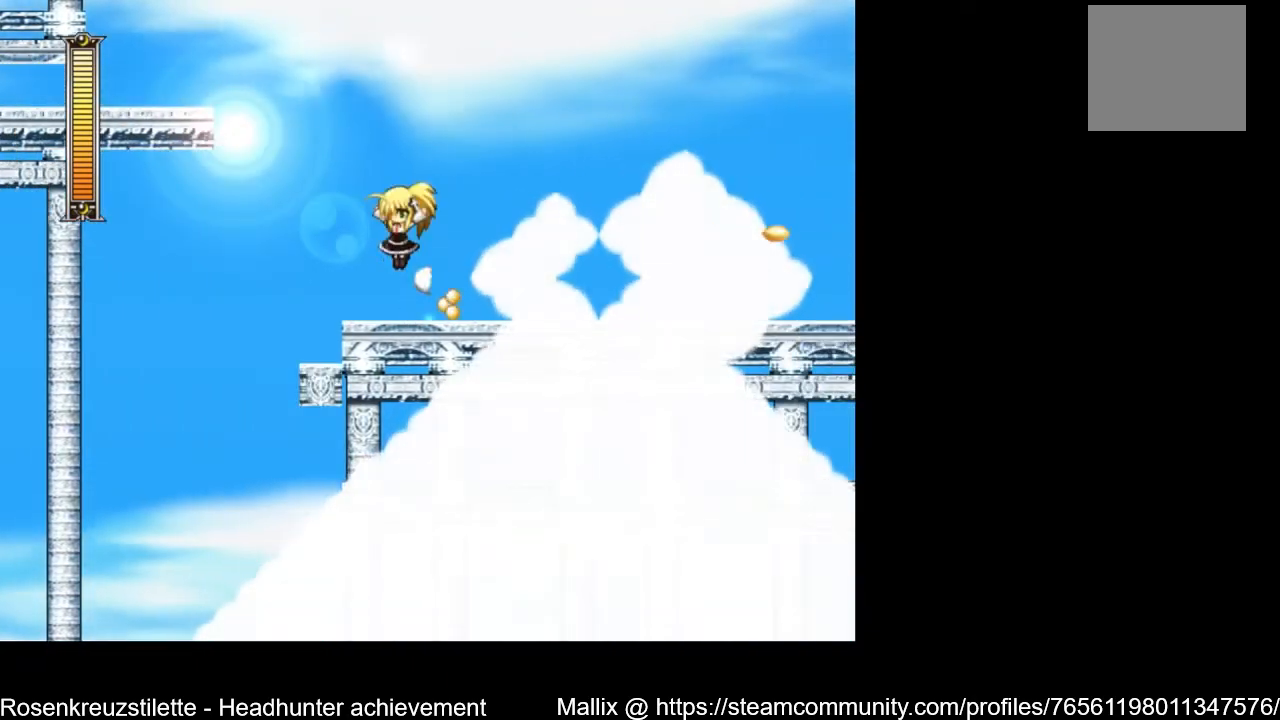
{"buttons": ["DPAD_DOWN", "DPAD_RIGHT"], "left_stick": "center", "right_stick": "center", "events": [[67, "DPAD_LEFT", "up"], [67, "DPAD_UP", "up"], [101, "DPAD_RIGHT", "down"], [334, "A", "up"], [501, "DPAD_DOWN", "down"]]}
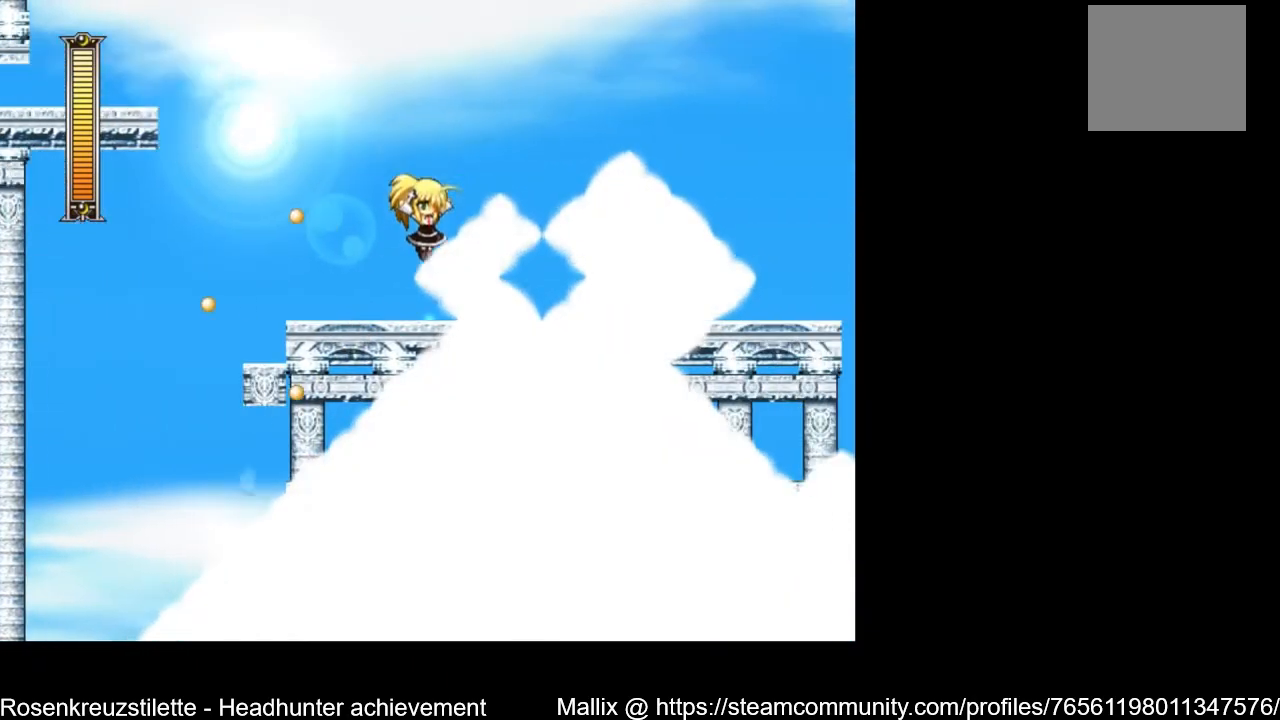
{"buttons": ["A", "DPAD_DOWN", "DPAD_RIGHT"], "left_stick": "center", "right_stick": "center", "events": [[133, "A", "down"], [300, "A", "up"], [501, "A", "down"]]}
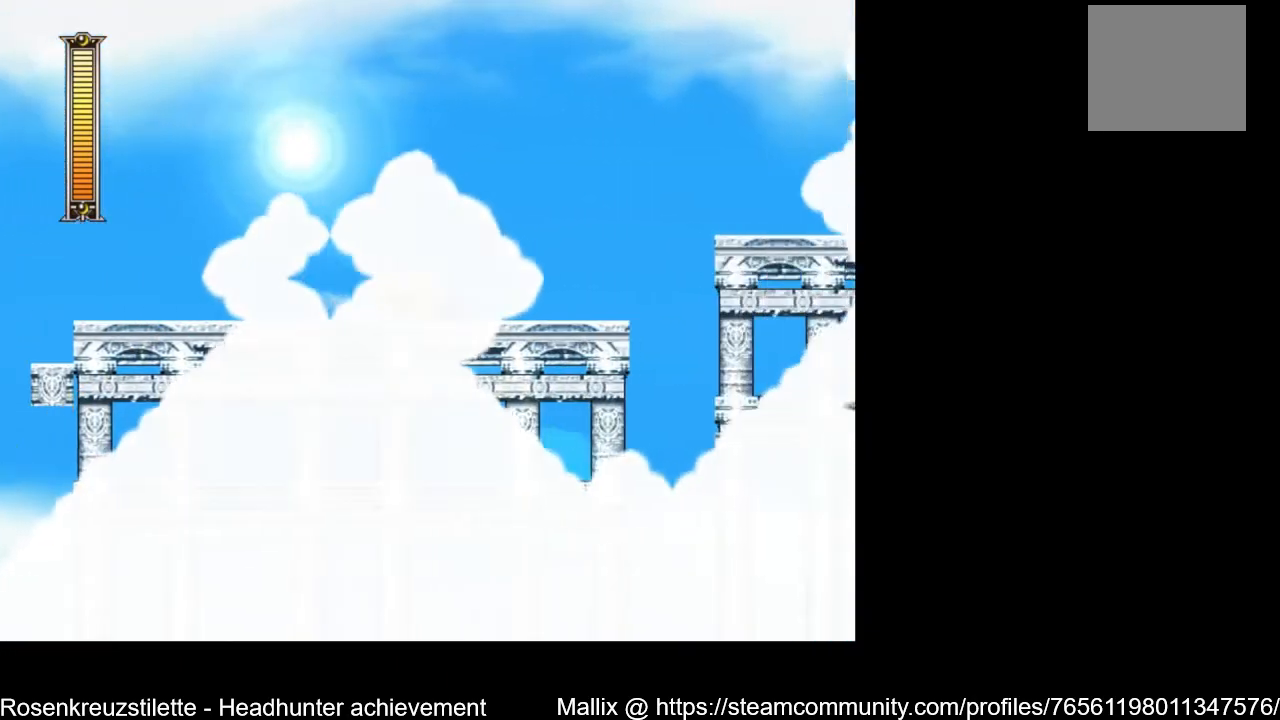
{"buttons": ["A", "DPAD_RIGHT"], "left_stick": "center", "right_stick": "center", "events": [[166, "A", "up"], [166, "DPAD_DOWN", "up"], [467, "A", "down"]]}
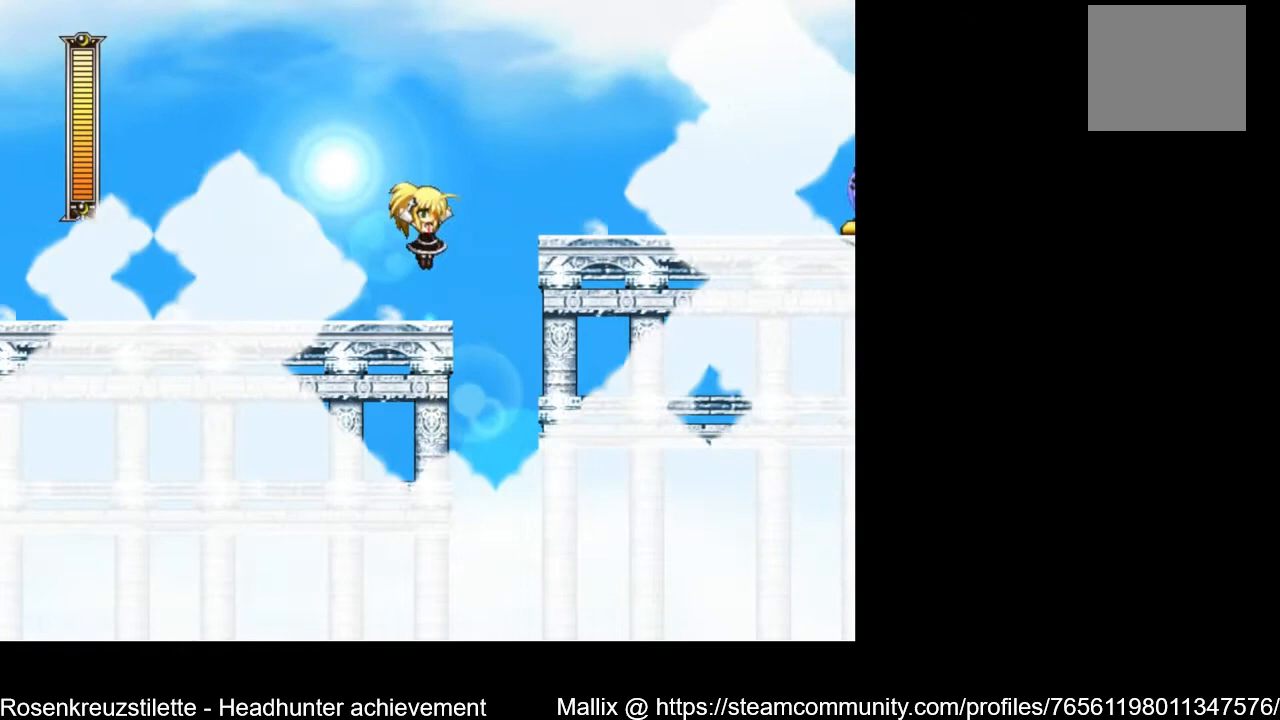
{"buttons": [], "left_stick": "center", "right_stick": "center", "events": [[234, "DPAD_DOWN", "down"], [234, "DPAD_RIGHT", "up"], [267, "DPAD_DOWN", "up"], [267, "DPAD_LEFT", "down"], [300, "DPAD_UP", "down"], [434, "DPAD_LEFT", "up"], [434, "DPAD_UP", "up"], [467, "A", "up"]]}
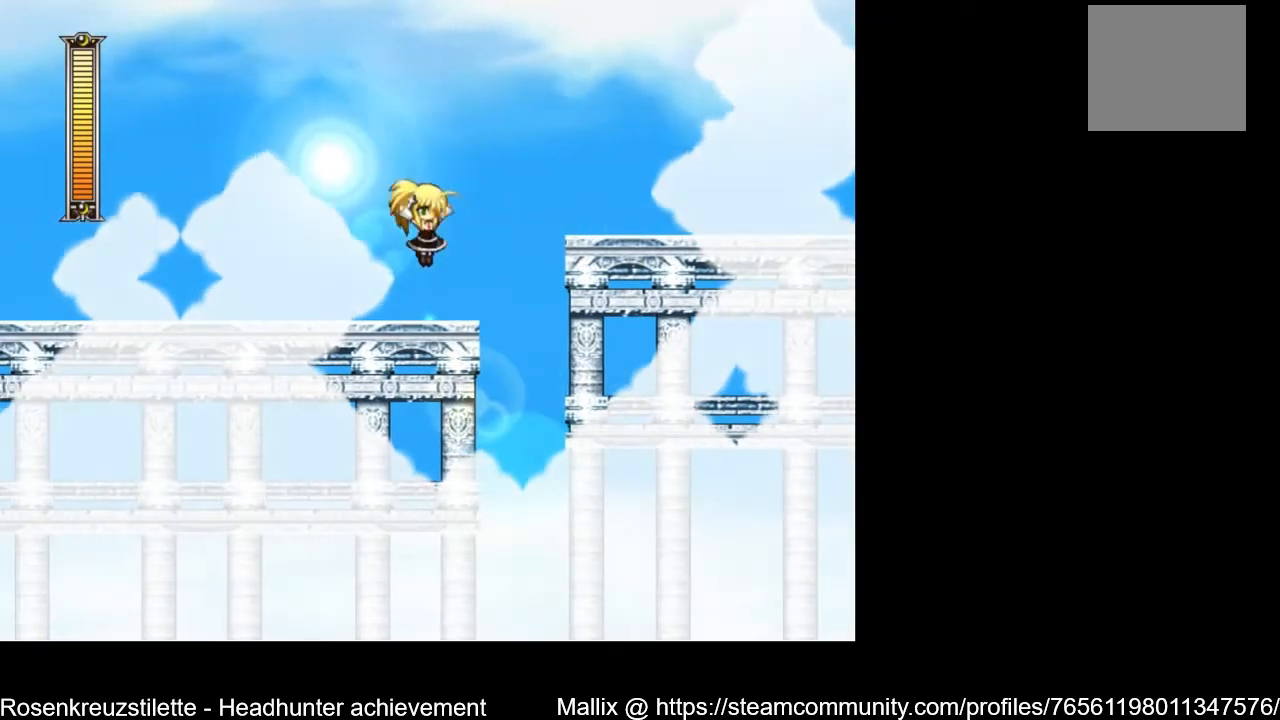
{"buttons": ["A", "DPAD_RIGHT"], "left_stick": "center", "right_stick": "center", "events": [[34, "DPAD_RIGHT", "down"], [167, "A", "down"]]}
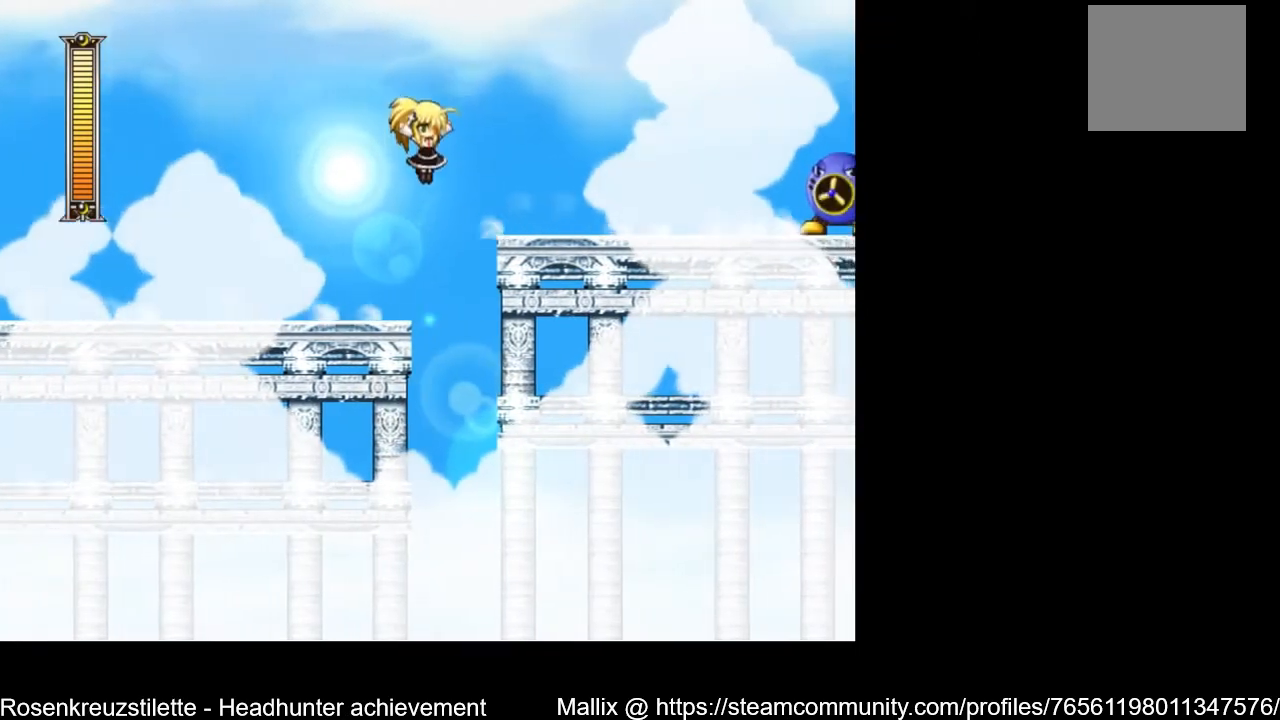
{"buttons": ["A", "DPAD_RIGHT"], "left_stick": "center", "right_stick": "center", "events": [[334, "A", "up"], [434, "A", "down"]]}
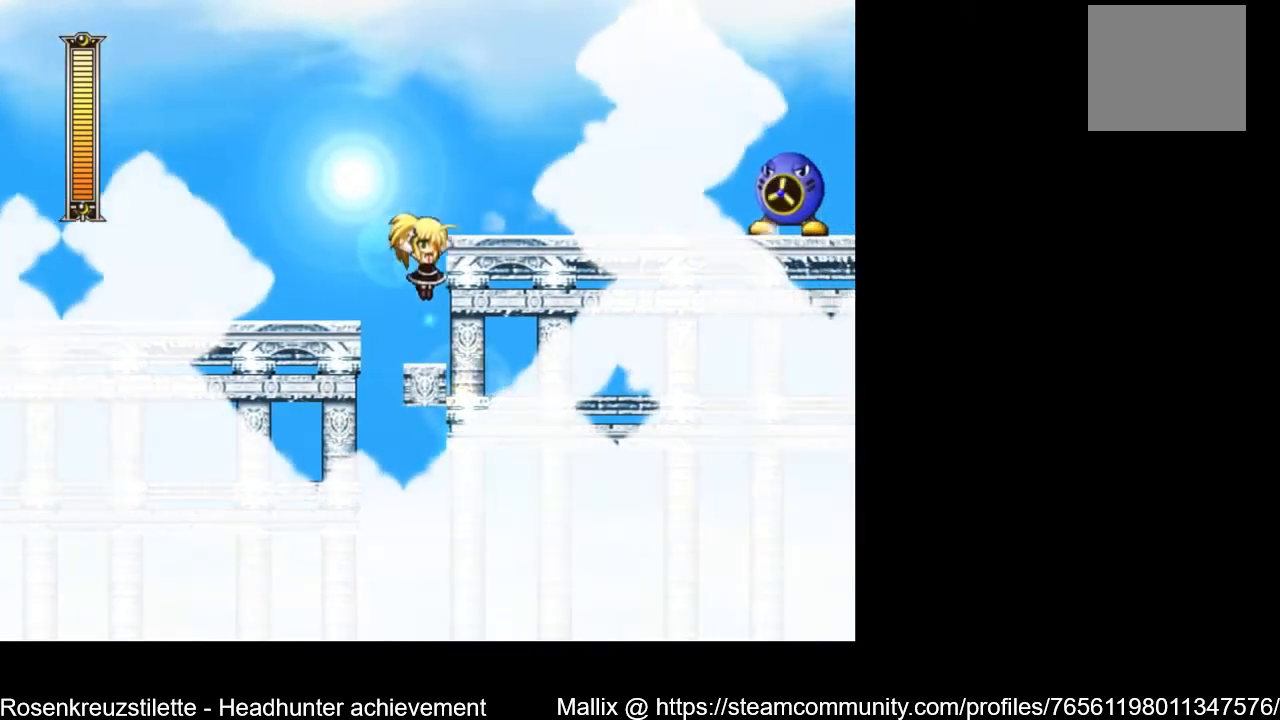
{"buttons": ["DPAD_RIGHT"], "left_stick": "center", "right_stick": "center", "events": [[267, "A", "up"], [300, "X", "down"], [367, "X", "up"], [434, "X", "down"], [501, "X", "up"]]}